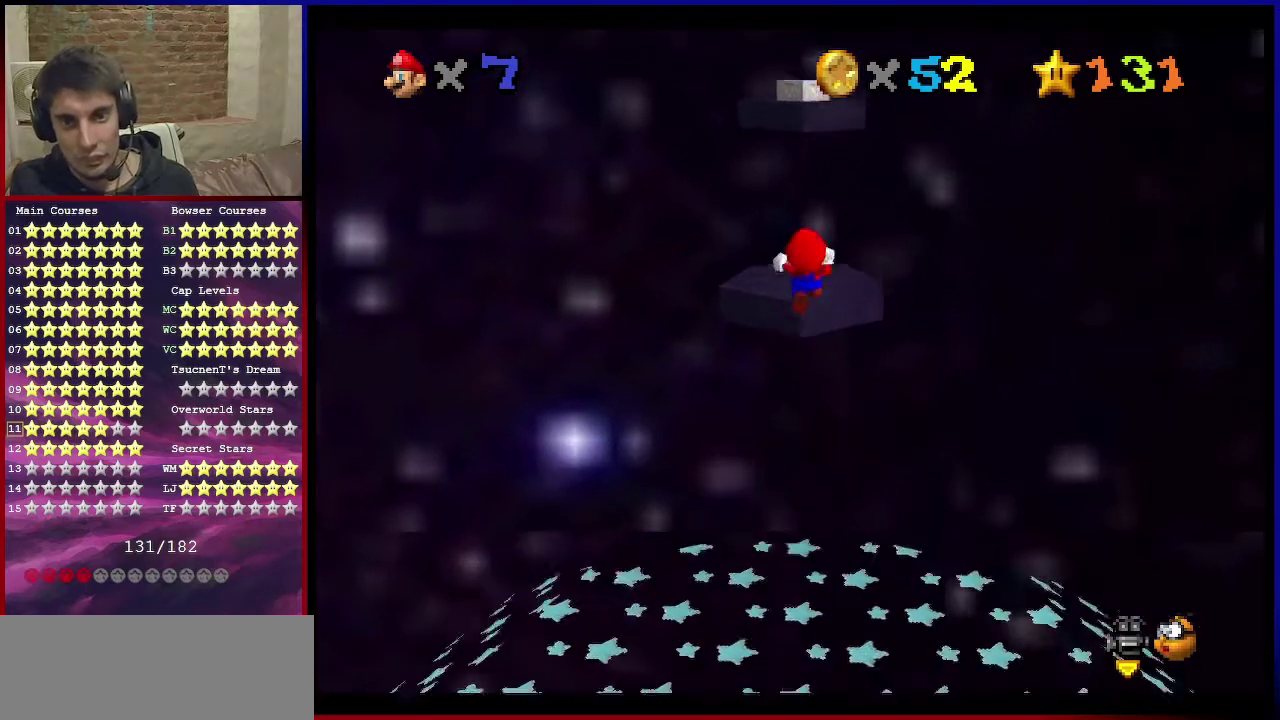
Gameplay with a controller (Nintendo layout); each line is a JSON object with the inputs held at the frame after it (dt_ms = milliseconds from this image to that frame). "events" lists button and stick changes between this image and that frame as [ms after this image, input, new state], when the widget could be followed in between. Not read: L3 R3.
{"dt_ms": 700, "buttons": [], "left_stick": "center", "events": [[167, "A", "up"], [233, "left_stick", "up-left"], [433, "left_stick", "up"], [500, "C_DOWN", "down"], [500, "C_LEFT", "down"], [567, "C_DOWN", "up"], [634, "C_LEFT", "up"], [634, "Z", "up"], [634, "left_stick", "center"]]}
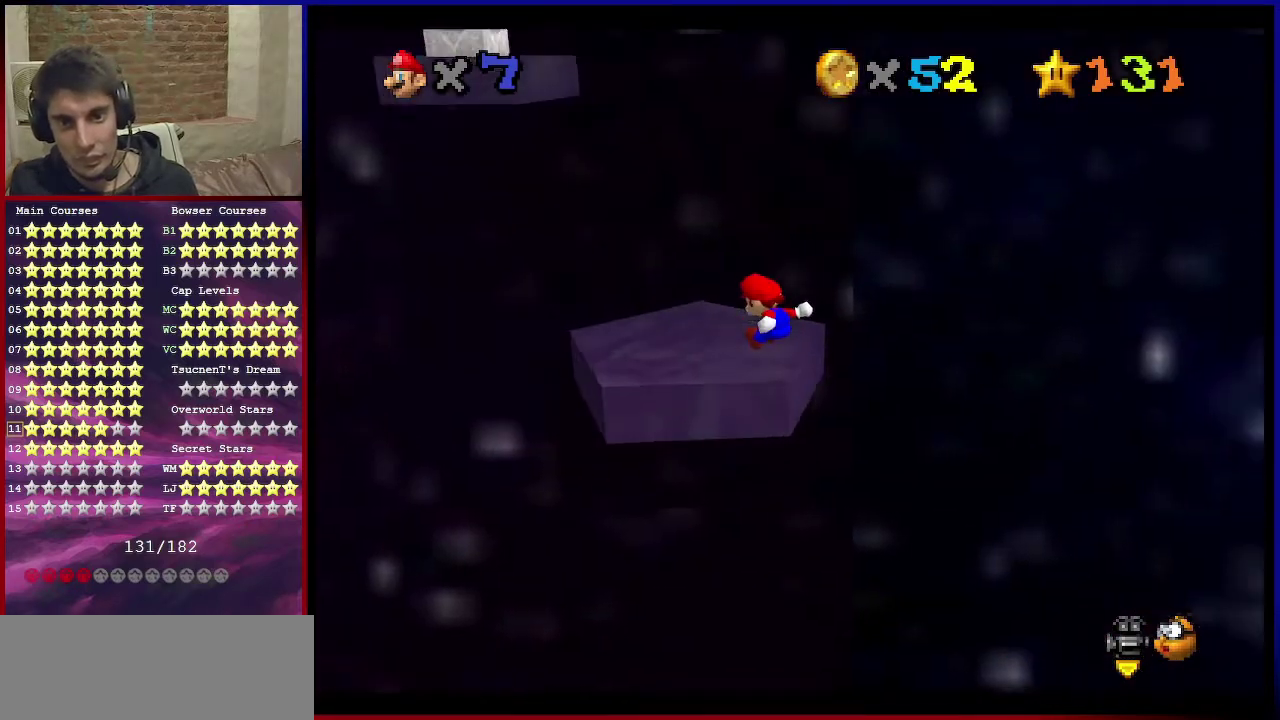
{"dt_ms": 301, "buttons": [], "left_stick": "center", "events": []}
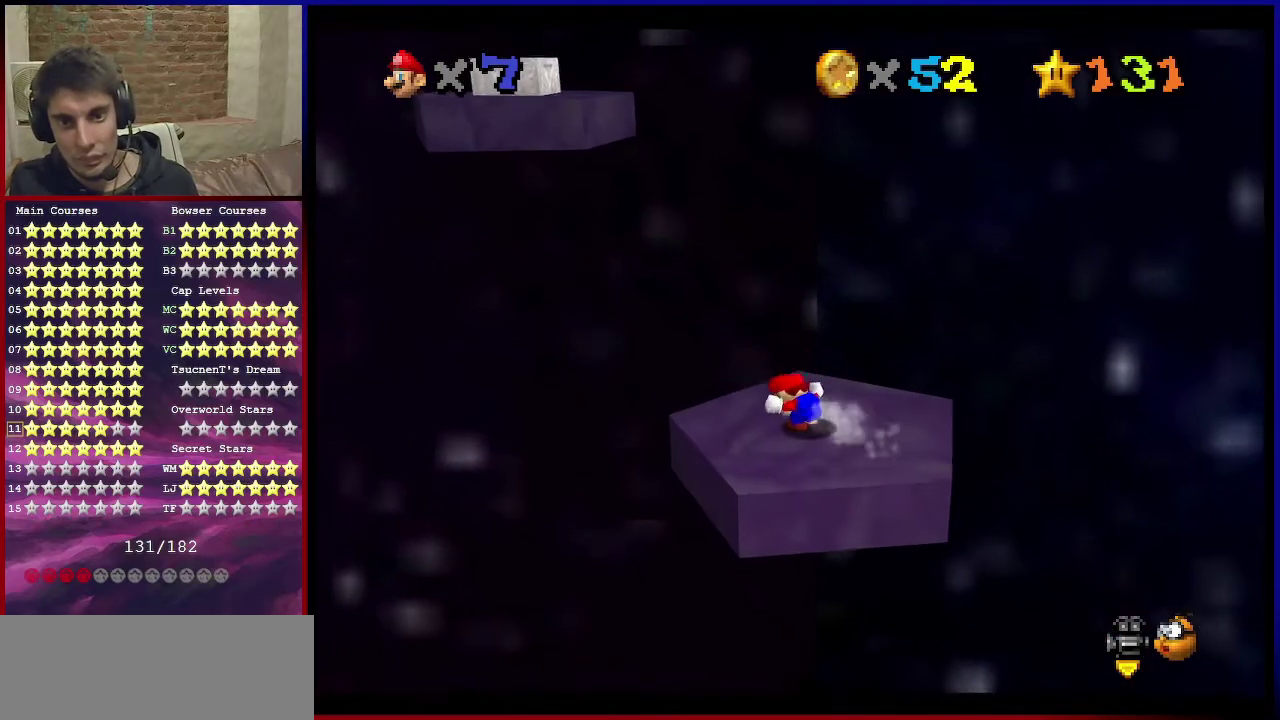
{"dt_ms": 600, "buttons": ["A"], "left_stick": "down-right", "events": [[100, "A", "down"], [167, "A", "up"], [200, "left_stick", "down-right"], [300, "C_DOWN", "down"], [300, "C_RIGHT", "down"], [433, "C_DOWN", "up"], [467, "C_RIGHT", "up"], [600, "A", "down"]]}
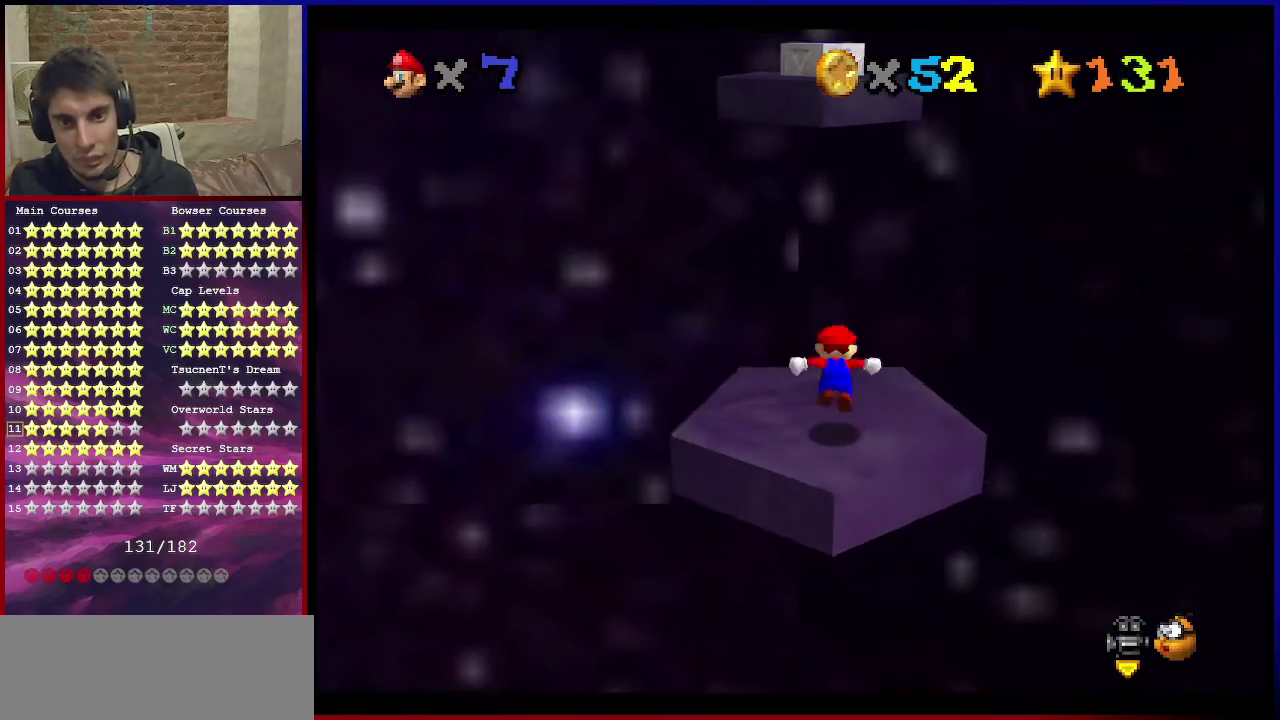
{"dt_ms": 401, "buttons": [], "left_stick": "up", "events": [[67, "B", "down"], [167, "B", "up"], [200, "A", "up"], [234, "left_stick", "up"]]}
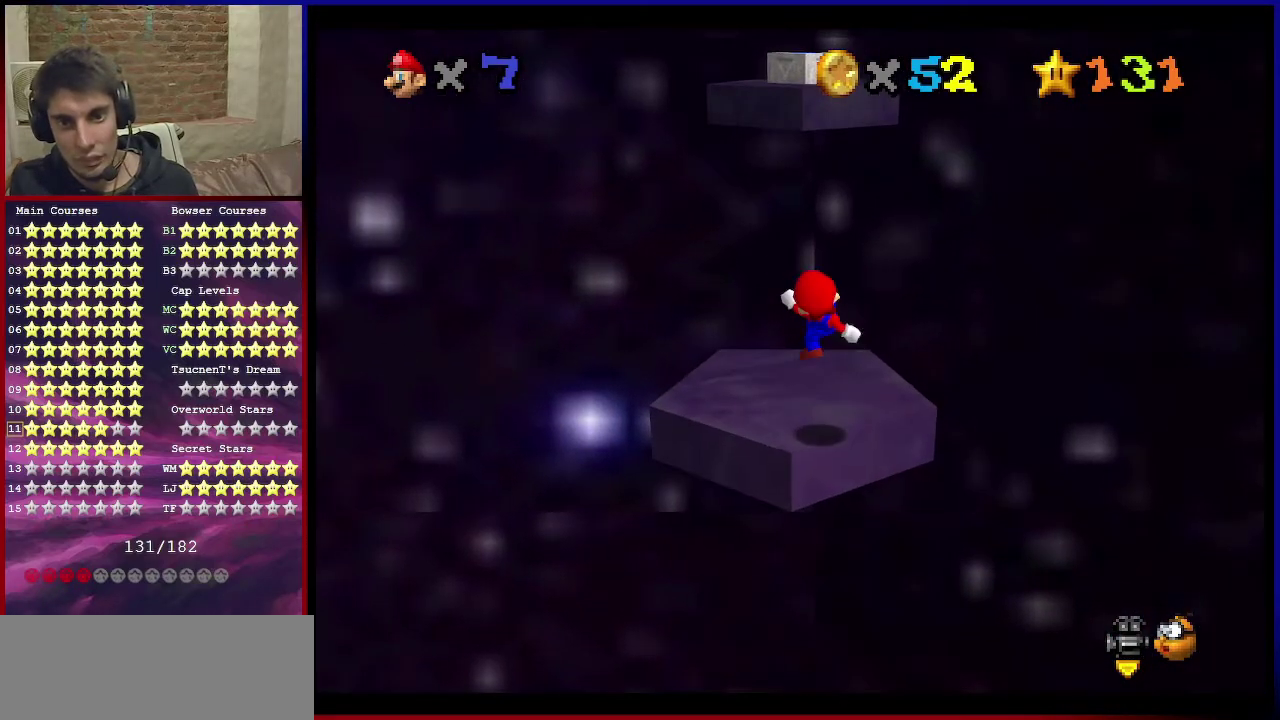
{"dt_ms": 600, "buttons": ["C_DOWN", "C_LEFT"], "left_stick": "up", "events": [[167, "A", "down"], [367, "A", "up"], [534, "C_LEFT", "down"], [567, "C_DOWN", "down"]]}
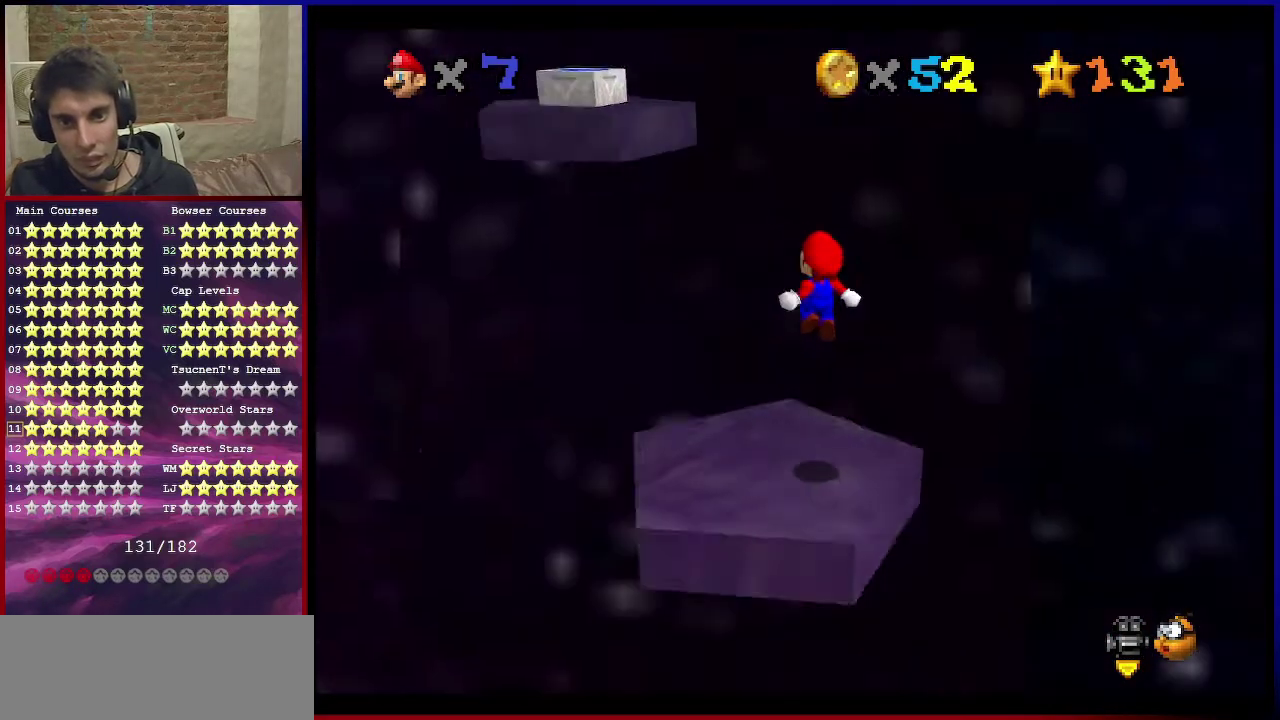
{"dt_ms": 401, "buttons": ["A"], "left_stick": "up-left", "events": [[34, "C_DOWN", "up"], [67, "C_LEFT", "up"], [67, "left_stick", "up-left"], [367, "A", "down"]]}
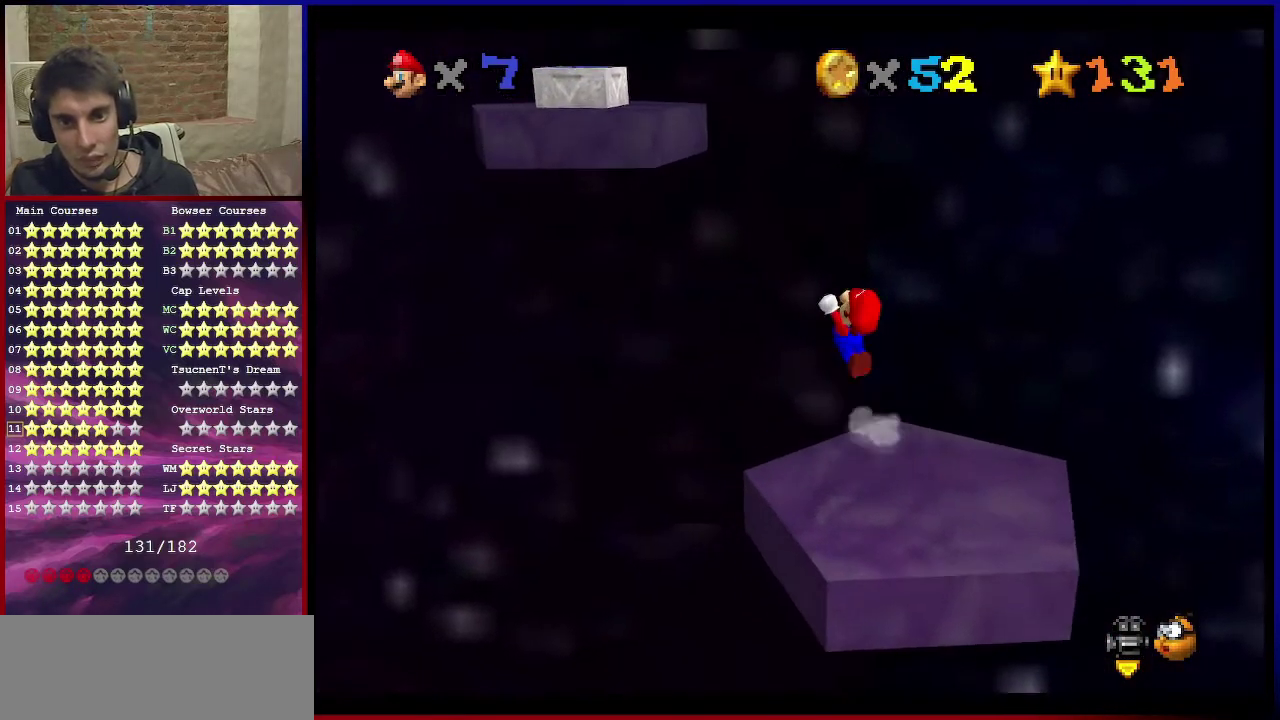
{"dt_ms": 700, "buttons": ["C_DOWN", "C_RIGHT"], "left_stick": "center", "events": [[467, "A", "up"], [600, "left_stick", "right"], [634, "C_DOWN", "down"], [634, "C_RIGHT", "down"], [700, "left_stick", "center"]]}
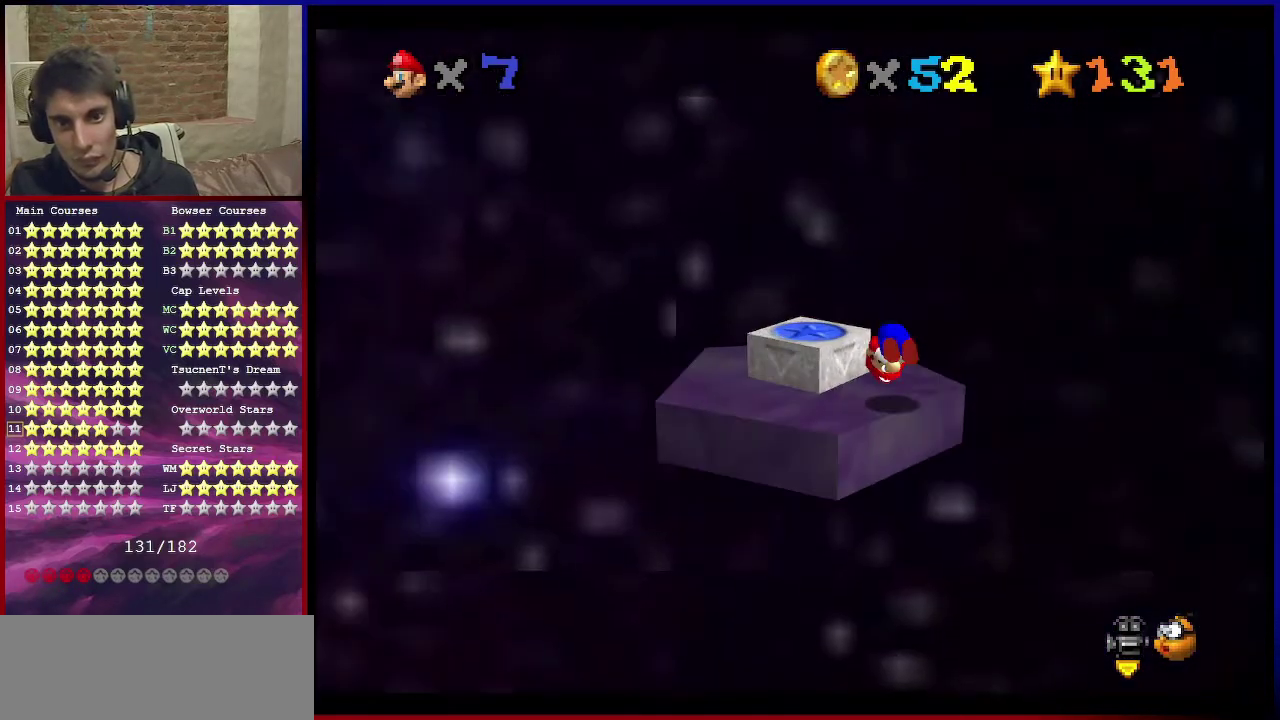
{"dt_ms": 301, "buttons": [], "left_stick": "center", "events": [[67, "C_DOWN", "up"], [67, "C_RIGHT", "up"]]}
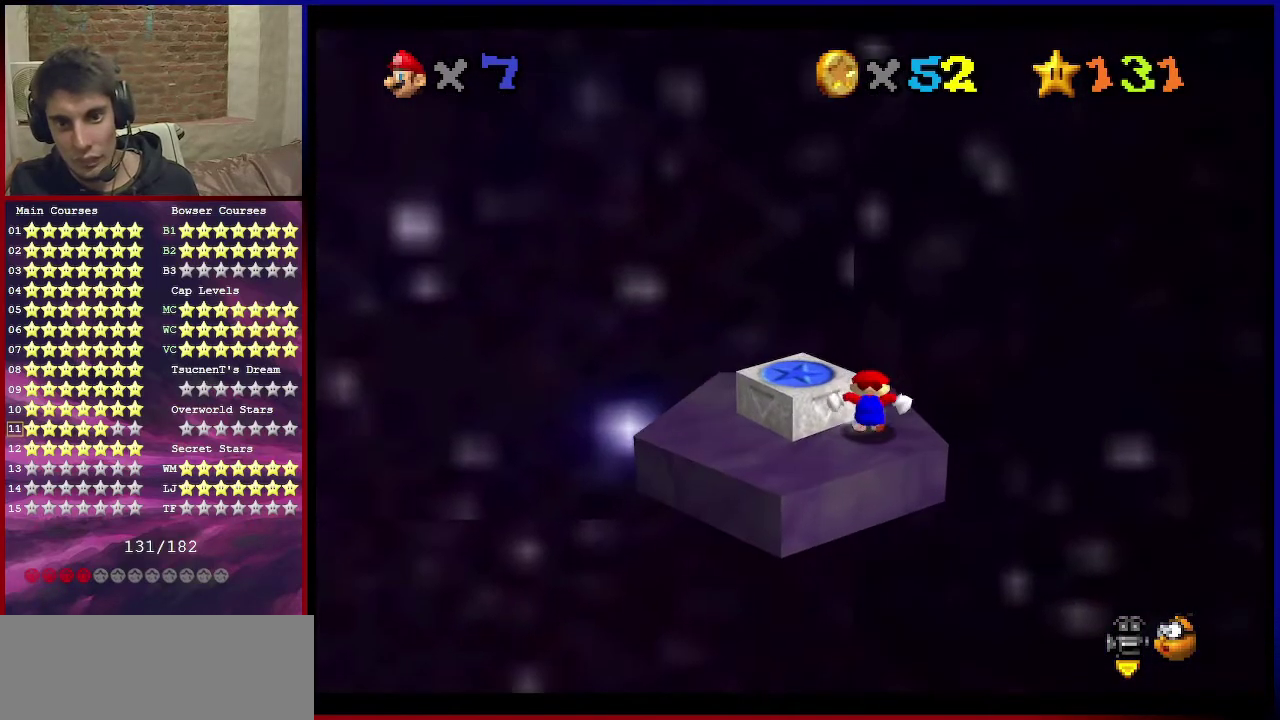
{"dt_ms": 500, "buttons": [], "left_stick": "center", "events": [[33, "A", "down"], [167, "A", "up"], [167, "left_stick", "left"], [300, "left_stick", "up-left"], [367, "C_RIGHT", "down"], [467, "left_stick", "center"], [500, "C_RIGHT", "up"]]}
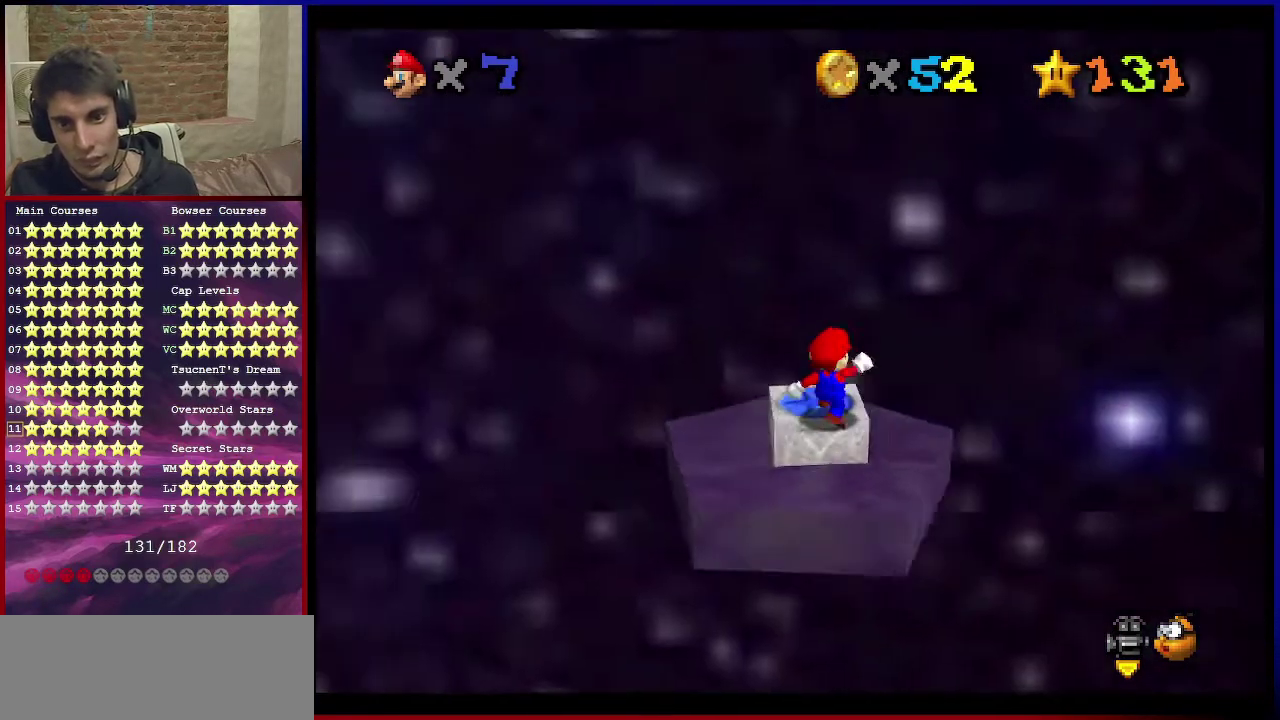
{"dt_ms": 501, "buttons": ["C_DOWN", "C_RIGHT"], "left_stick": "center", "events": [[134, "C_RIGHT", "down"], [267, "C_RIGHT", "up"], [401, "C_DOWN", "down"], [401, "C_RIGHT", "down"]]}
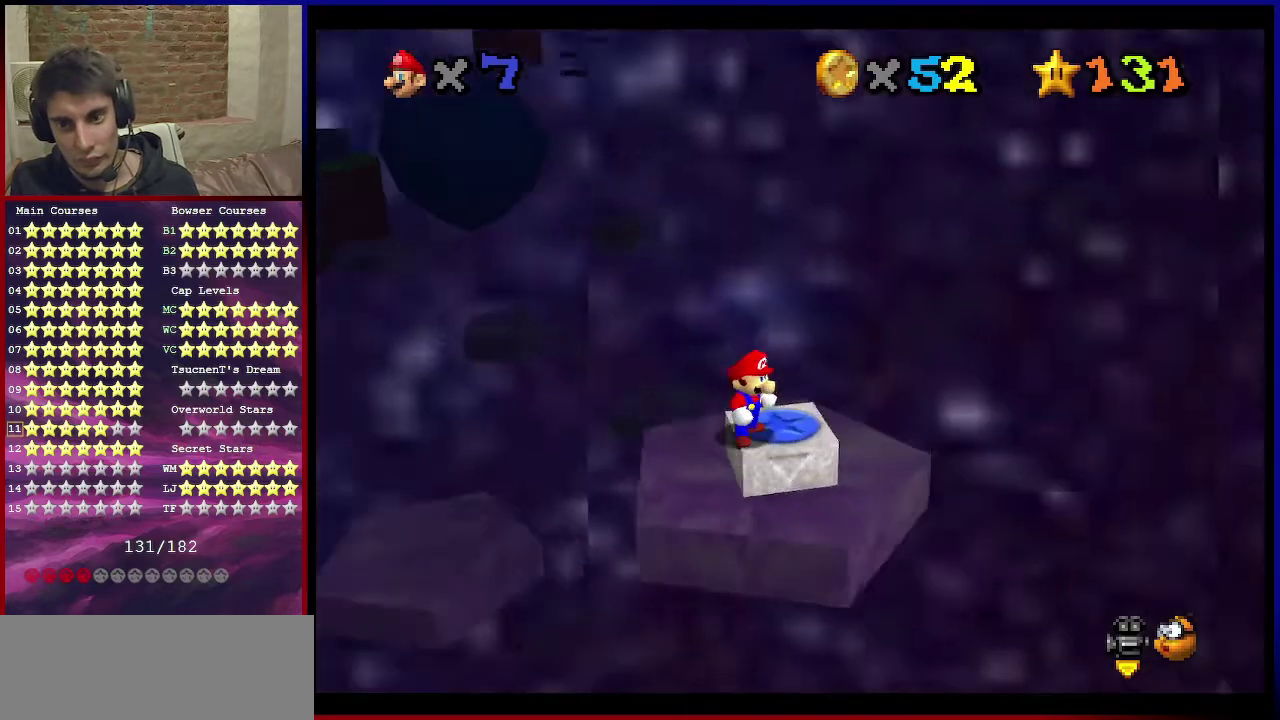
{"dt_ms": 500, "buttons": [], "left_stick": "center", "events": [[33, "C_DOWN", "up"], [33, "C_RIGHT", "up"]]}
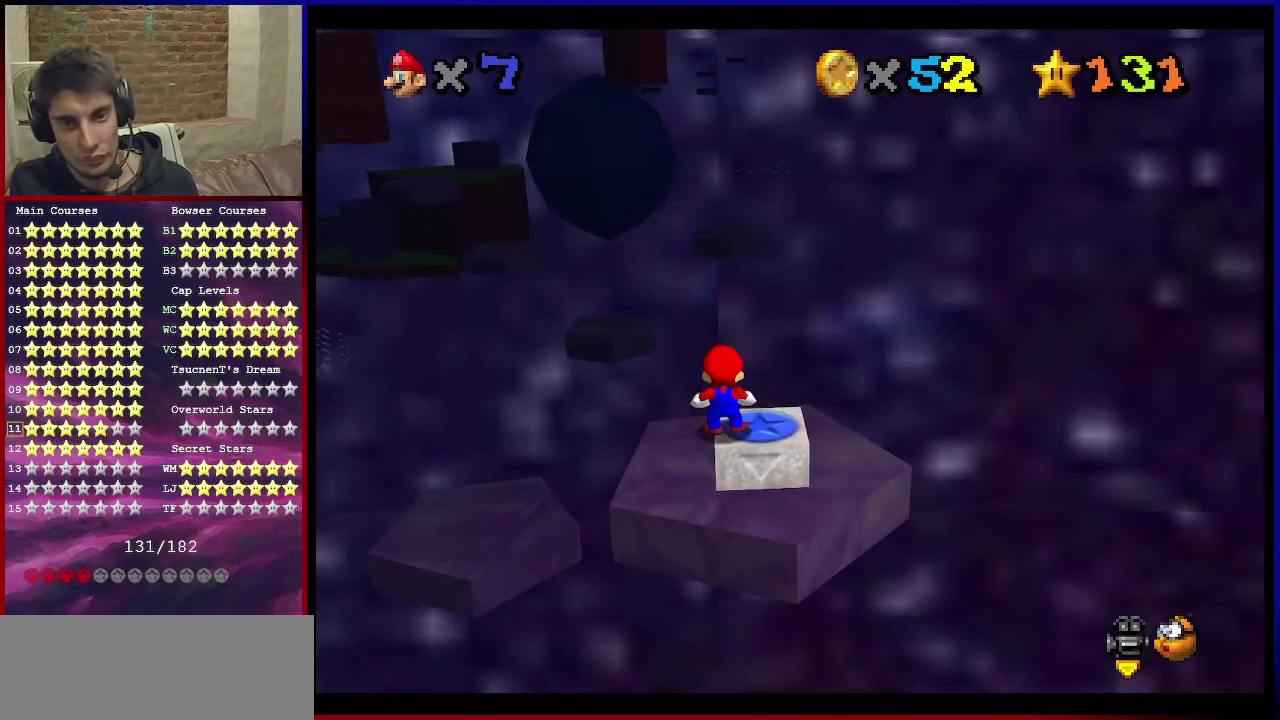
{"dt_ms": 501, "buttons": [], "left_stick": "right", "events": [[134, "A", "down"], [234, "A", "up"], [434, "left_stick", "right"]]}
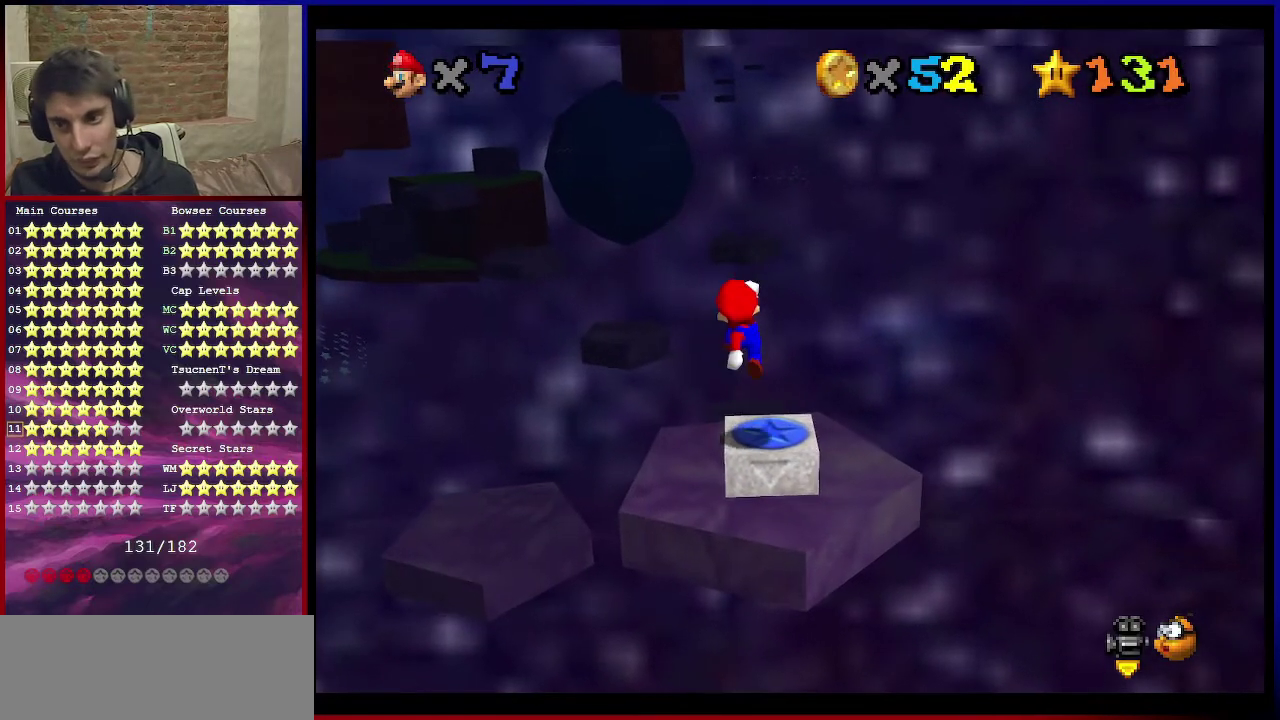
{"dt_ms": 400, "buttons": ["C_RIGHT"], "left_stick": "center", "events": [[100, "left_stick", "center"], [367, "C_RIGHT", "down"]]}
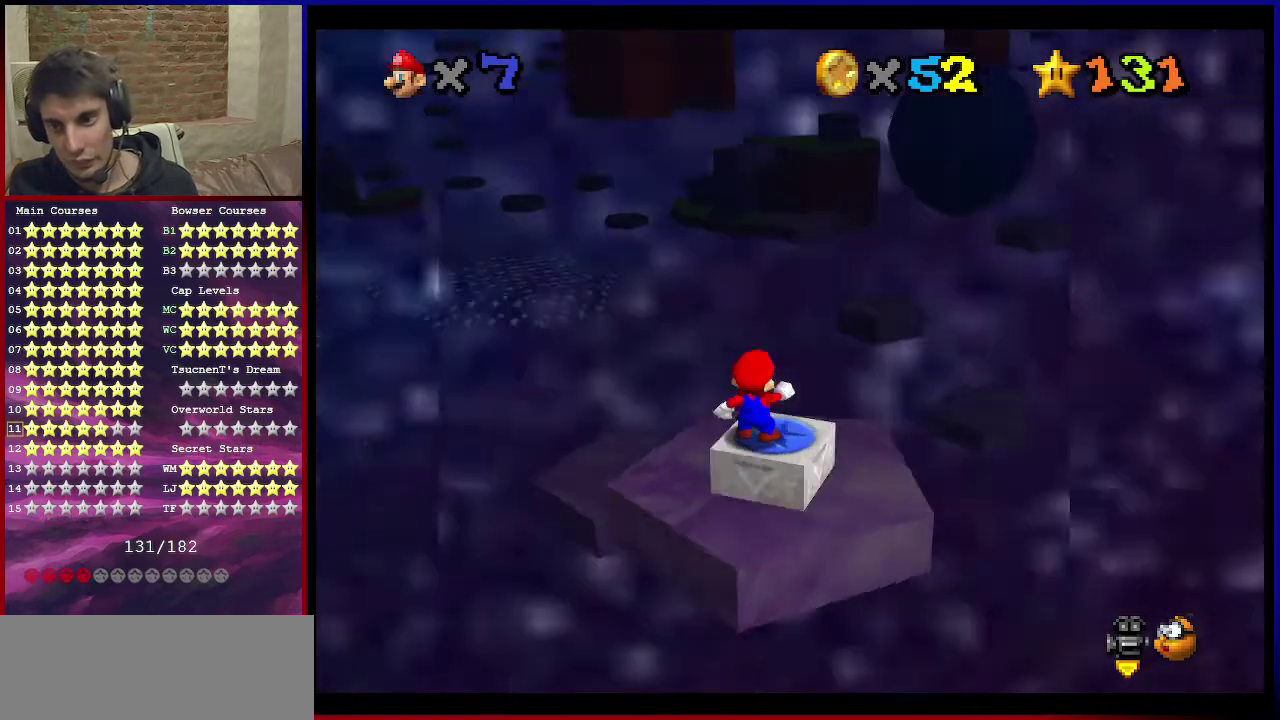
{"dt_ms": 601, "buttons": [], "left_stick": "center", "events": [[67, "C_RIGHT", "up"]]}
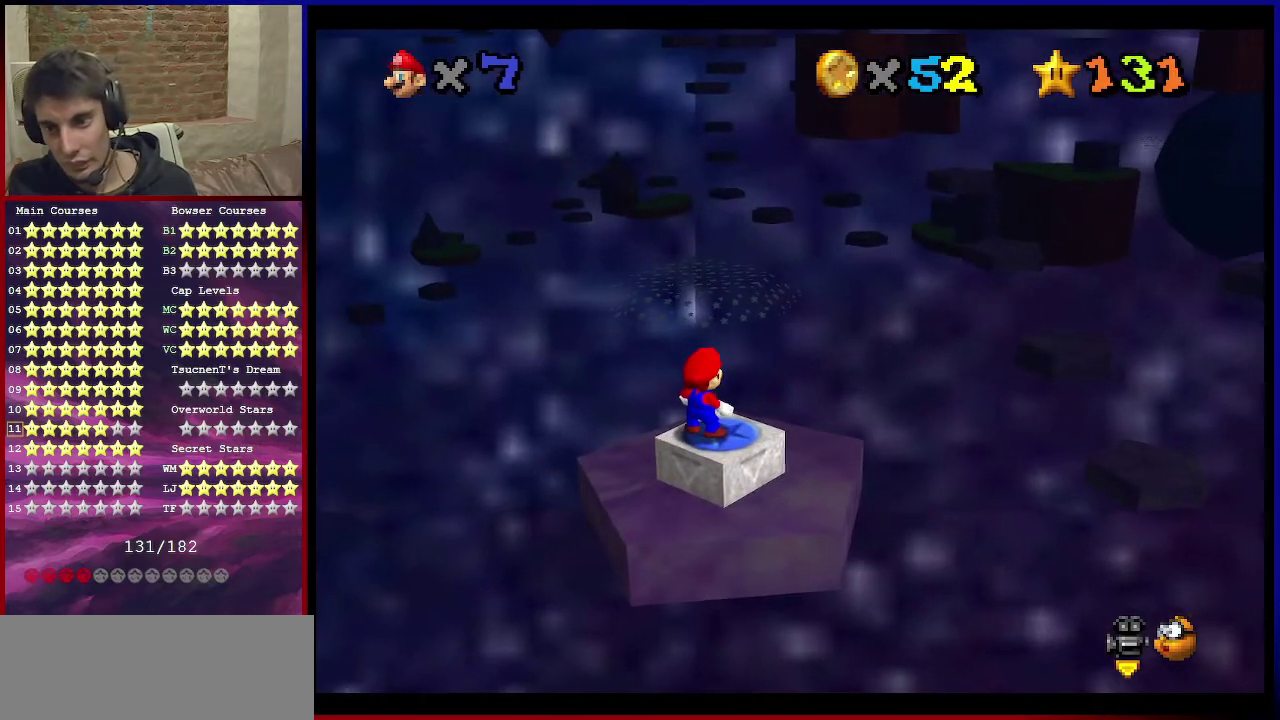
{"dt_ms": 500, "buttons": [], "left_stick": "center", "events": []}
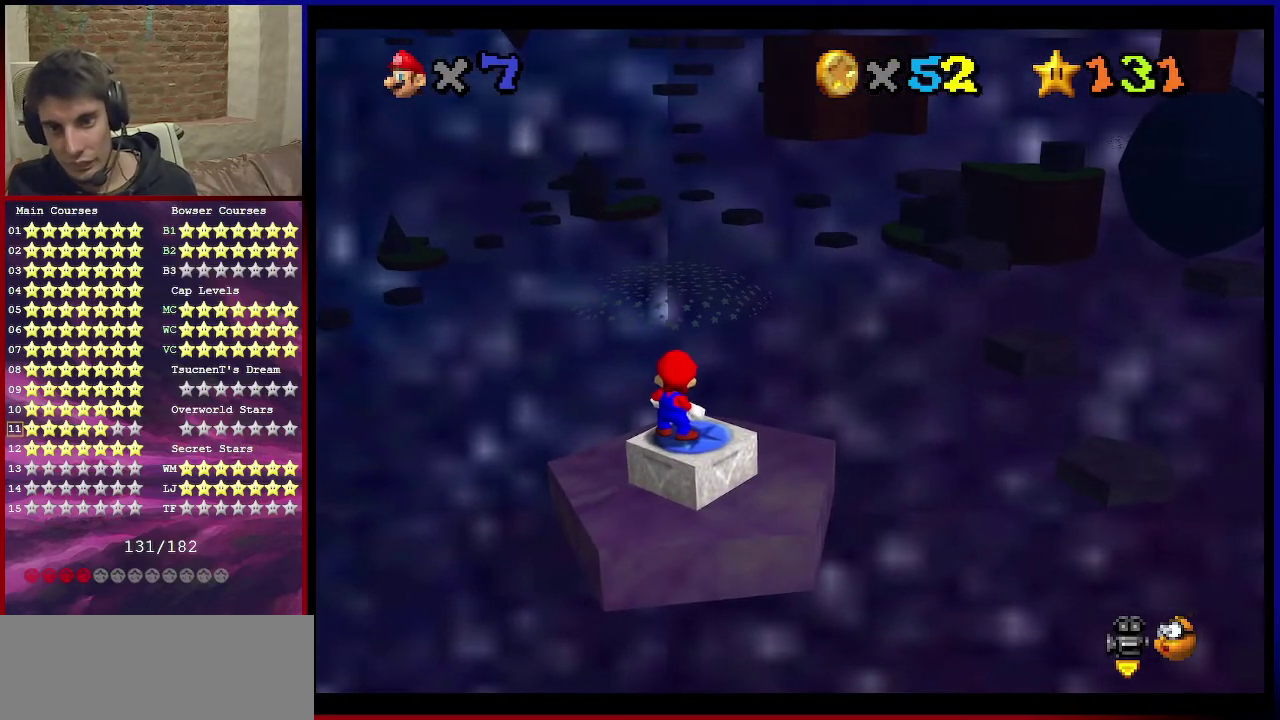
{"dt_ms": 501, "buttons": [], "left_stick": "center", "events": [[301, "C_DOWN", "down"], [301, "C_LEFT", "down"], [401, "C_DOWN", "up"], [434, "C_LEFT", "up"]]}
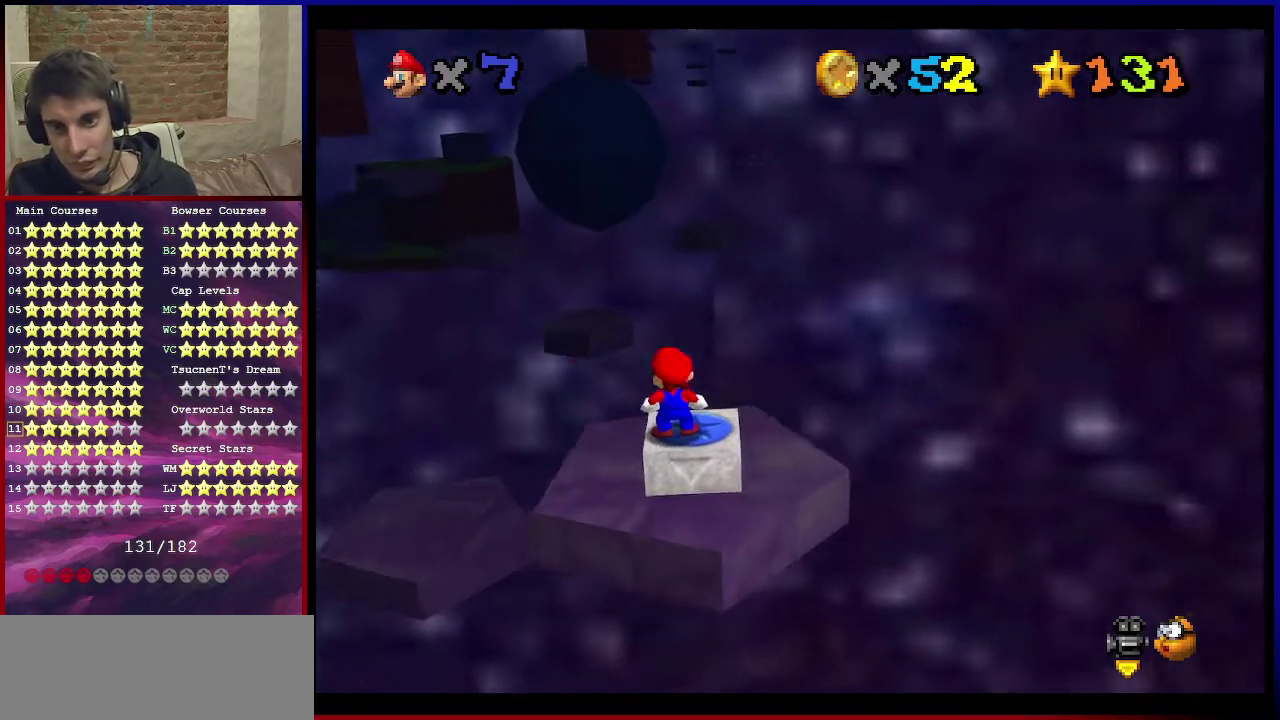
{"dt_ms": 500, "buttons": [], "left_stick": "center", "events": [[233, "A", "down"], [300, "A", "up"], [367, "left_stick", "down-right"], [500, "left_stick", "center"]]}
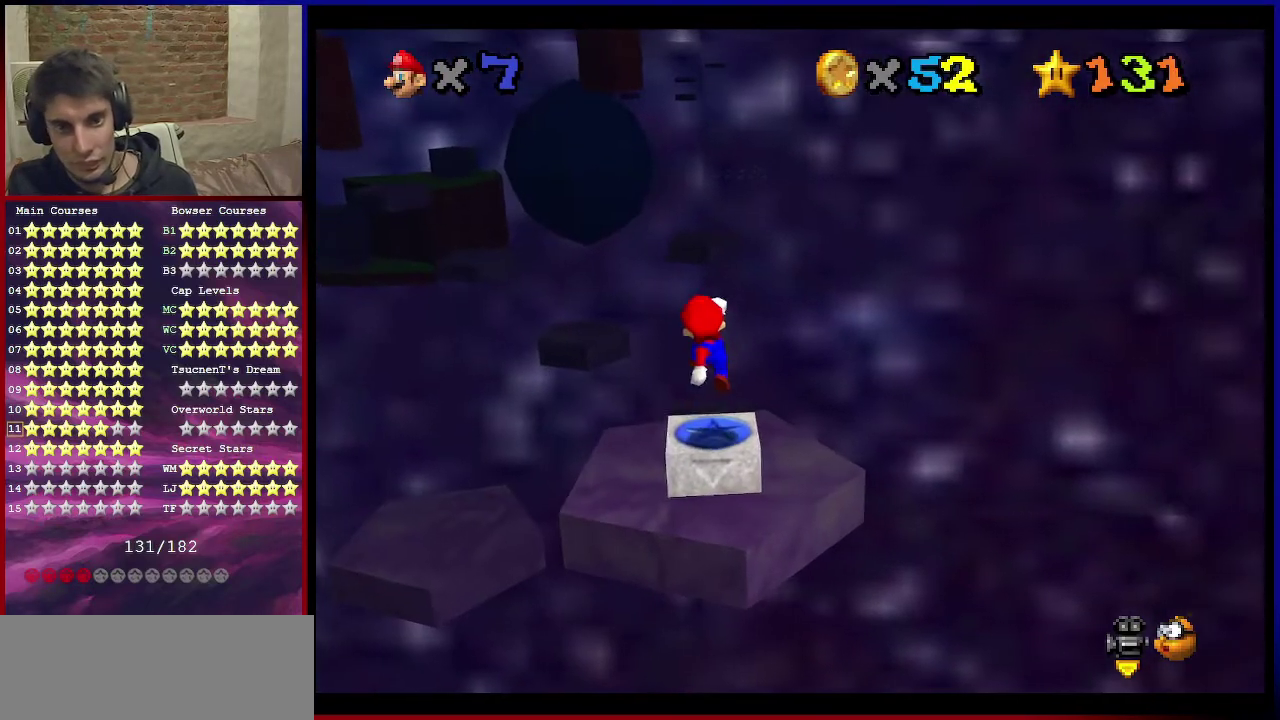
{"dt_ms": 501, "buttons": [], "left_stick": "center", "events": [[167, "C_RIGHT", "down"], [267, "C_RIGHT", "up"]]}
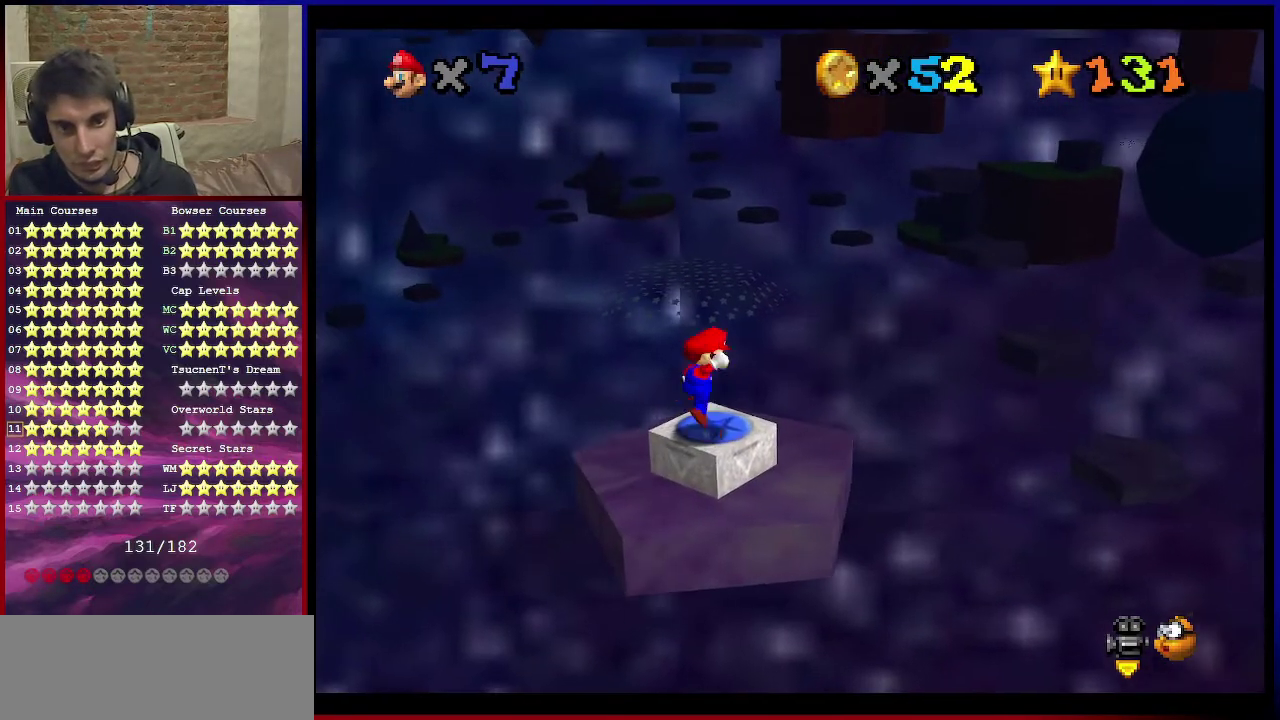
{"dt_ms": 700, "buttons": [], "left_stick": "down", "events": [[66, "Z", "down"], [167, "left_stick", "down-left"], [200, "Z", "up"], [500, "A", "down"], [500, "left_stick", "center"], [667, "left_stick", "down"], [700, "A", "up"]]}
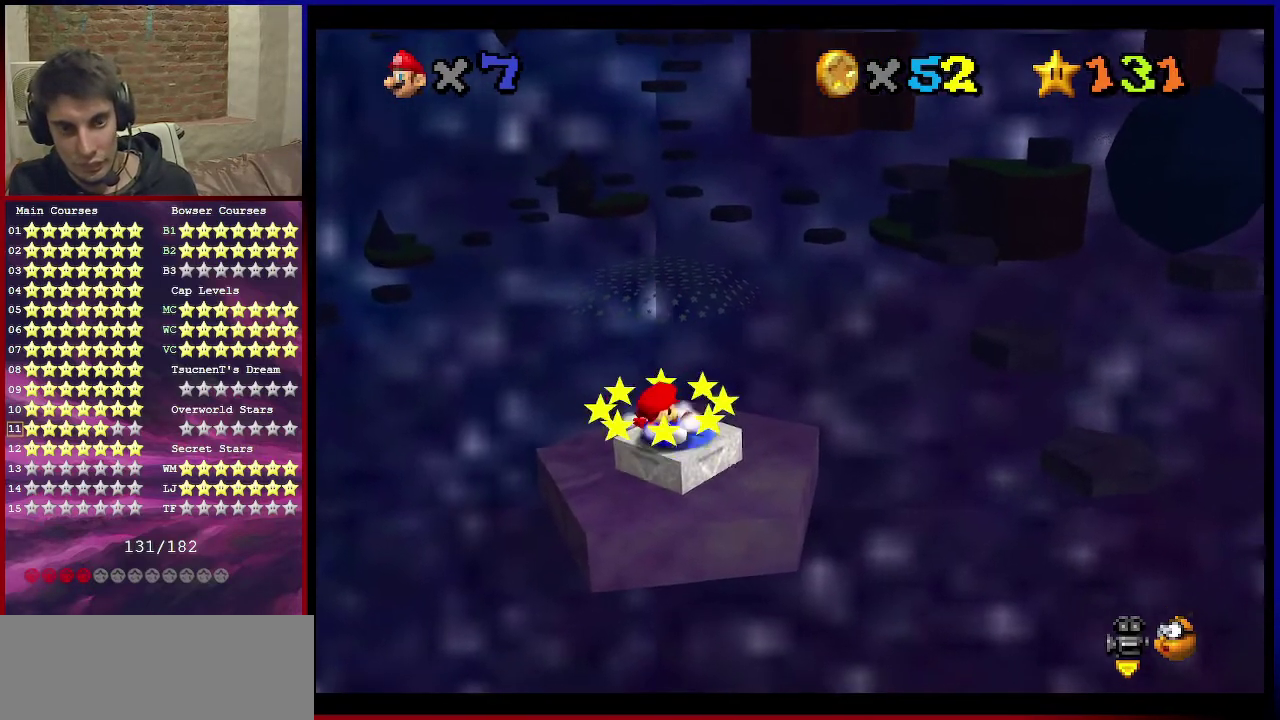
{"dt_ms": 301, "buttons": [], "left_stick": "down-right", "events": [[100, "left_stick", "down-right"]]}
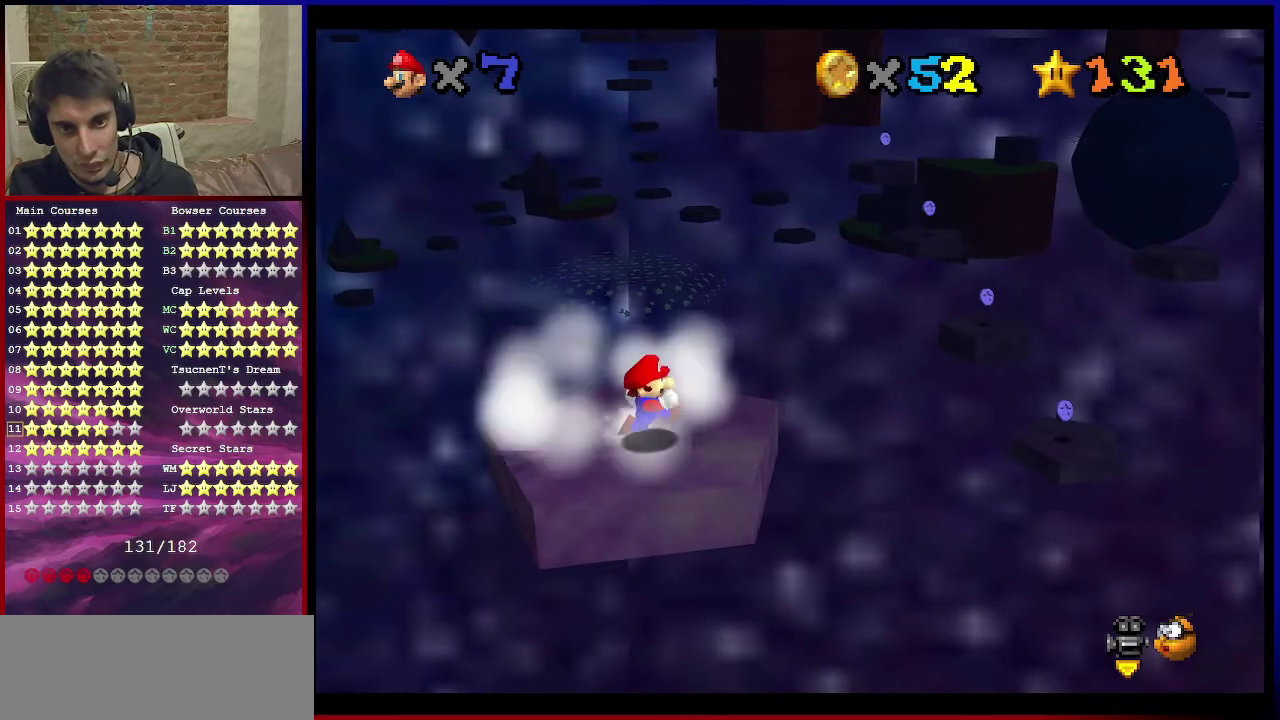
{"dt_ms": 500, "buttons": ["A", "Z"], "left_stick": "up-right", "events": [[133, "left_stick", "up-right"], [400, "Z", "down"], [467, "A", "down"]]}
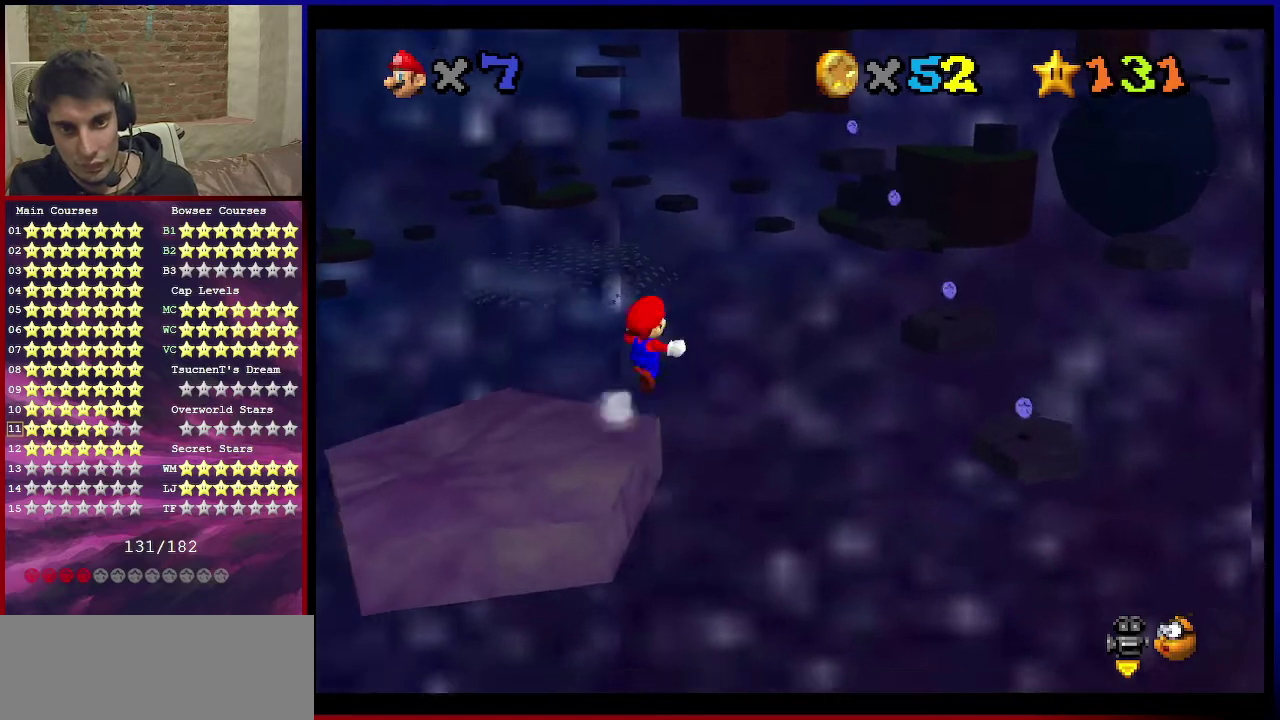
{"dt_ms": 501, "buttons": ["A", "Z"], "left_stick": "up-right", "events": []}
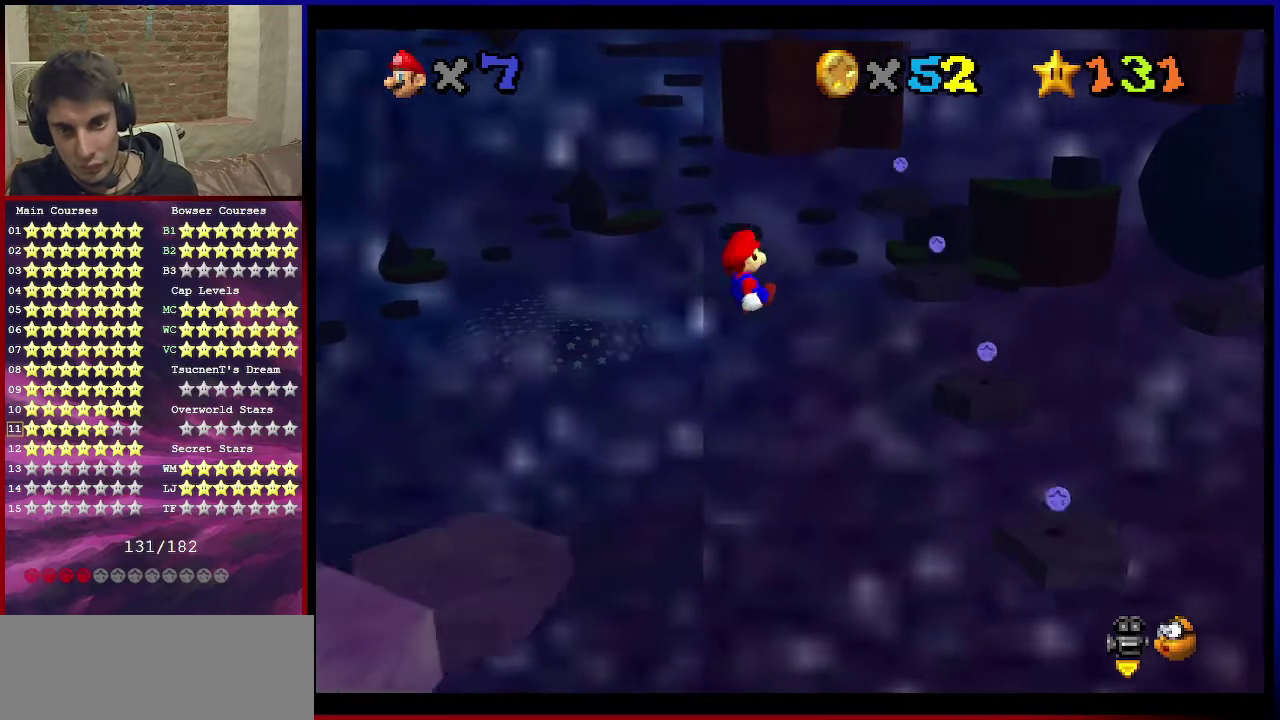
{"dt_ms": 300, "buttons": ["A", "Z"], "left_stick": "up-right", "events": []}
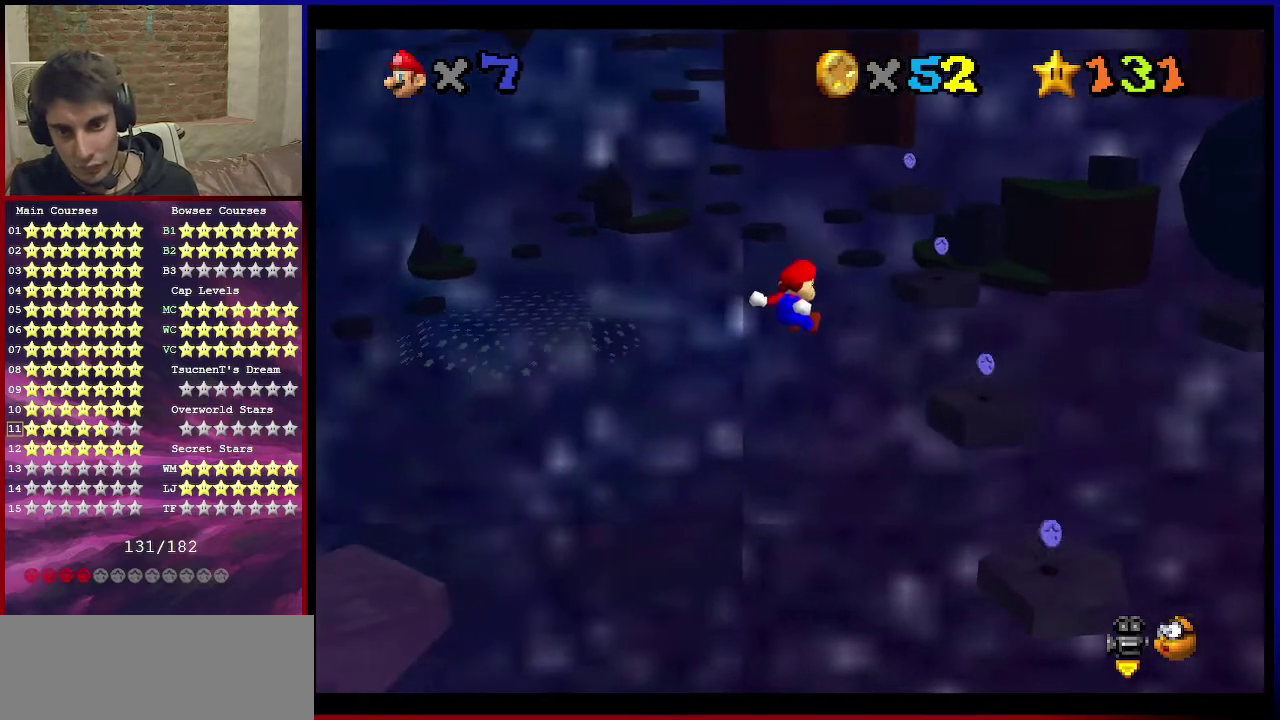
{"dt_ms": 701, "buttons": ["A", "Z"], "left_stick": "up", "events": [[133, "left_stick", "up"]]}
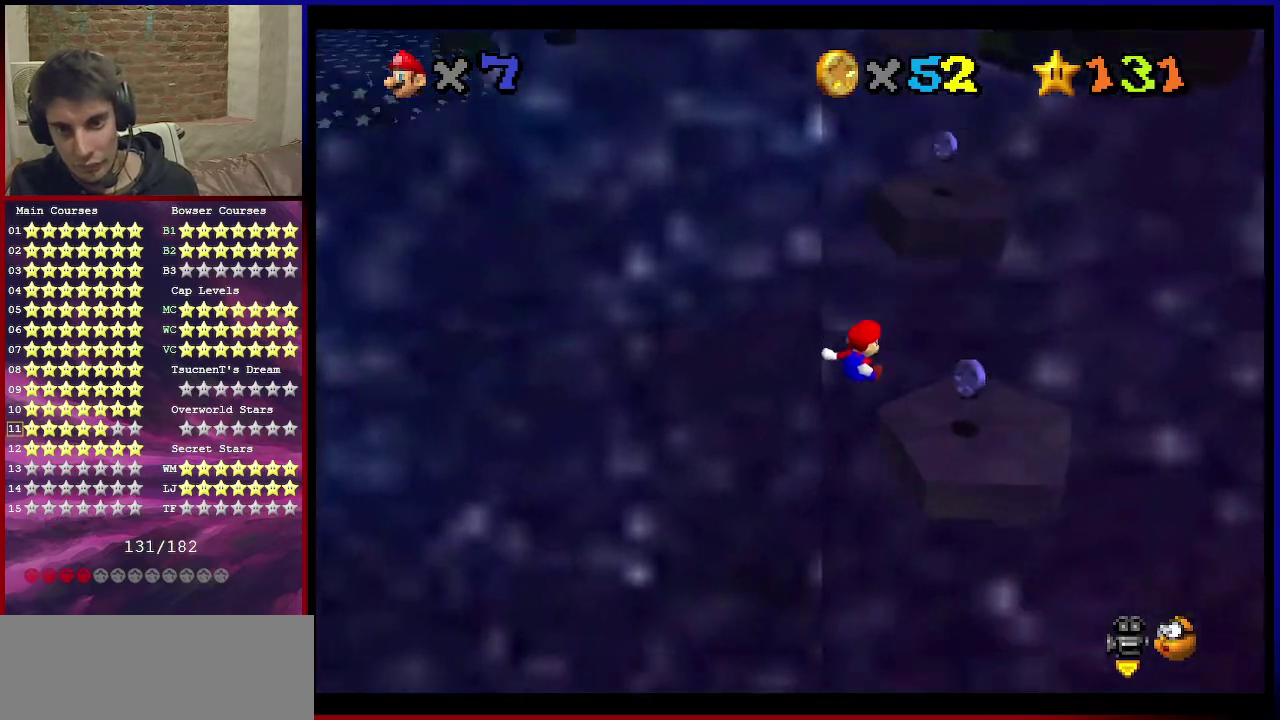
{"dt_ms": 600, "buttons": [], "left_stick": "center", "events": [[167, "A", "up"], [167, "Z", "up"], [200, "left_stick", "center"]]}